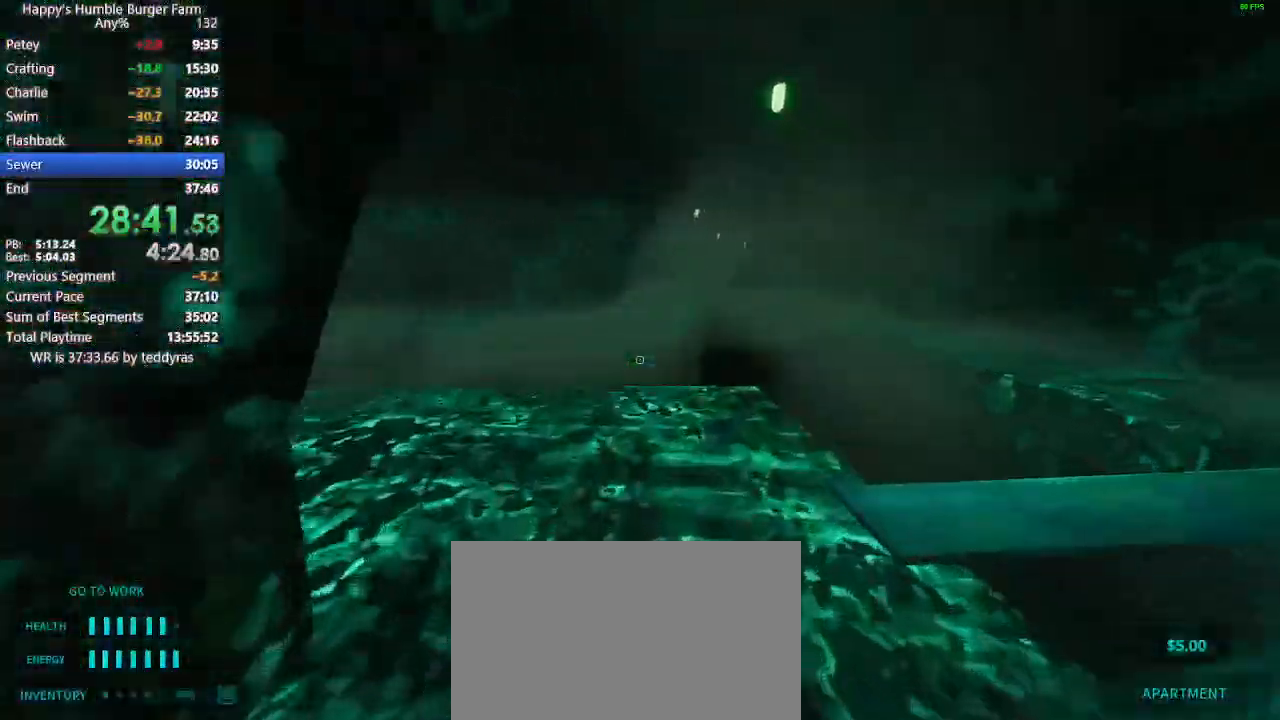
Gameplay with keyboard and mouse; each line is a JSON object with the keys and mouse buttons held at the frame after it. "events" lists presses ("down") and releases ("up") of "1", "2", "3", "4", "5", "a", "alt", "c", "caps_lock", "ctrl", "d", "e", "f", "g", "q", "r", "s", "shift", "space", "t", "tab", "v", "w", "x", "z", "mouse_left", "mouse_wheel" and "mouse_right" between this image and that frame as [ms after this image, input, new state], when the widget could be followed in between. "mouse_left", "mouse_wheel", "mouse_right" = the "left", "wheel", "right" buttons of the "mouse" list. No other keys are recorded. "wheel" means that the mouse wheel is clicked or scrolled. Not read: mouse_move.
{"keys": ["shift", "w"], "mouse": [], "events": [[283, "space", "down"], [467, "space", "up"]]}
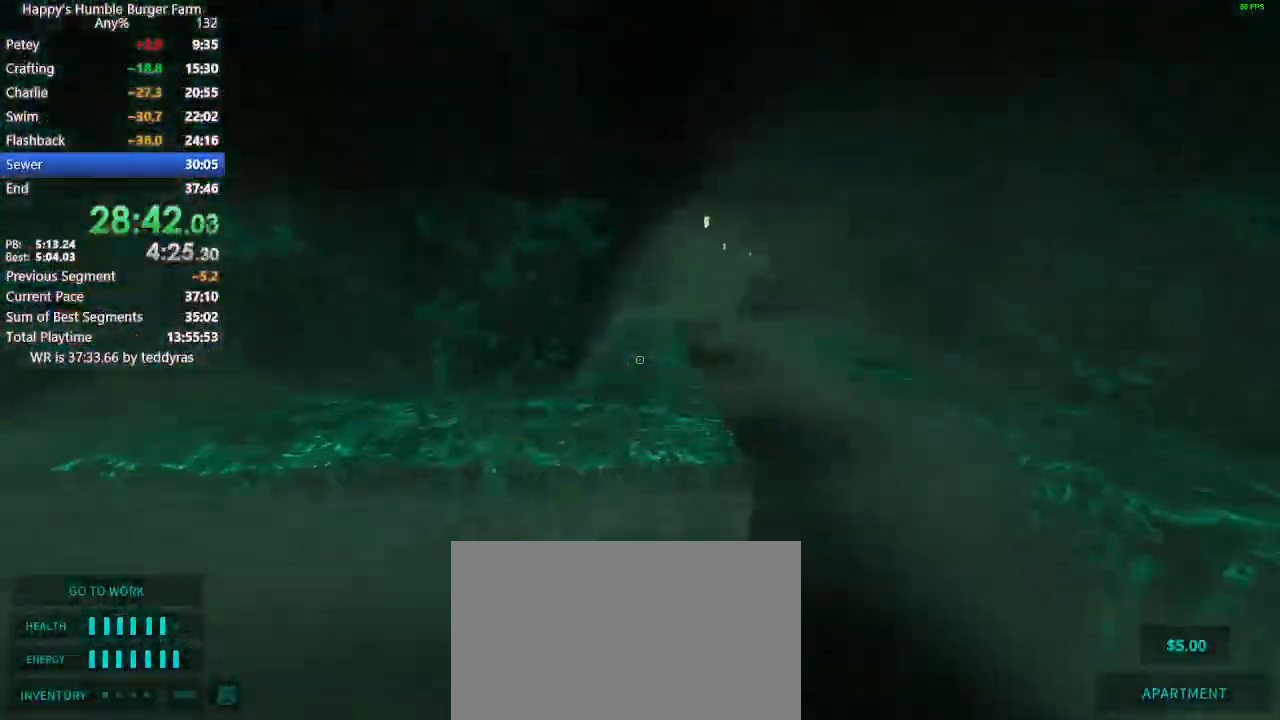
{"keys": ["shift", "w"], "mouse": [], "events": []}
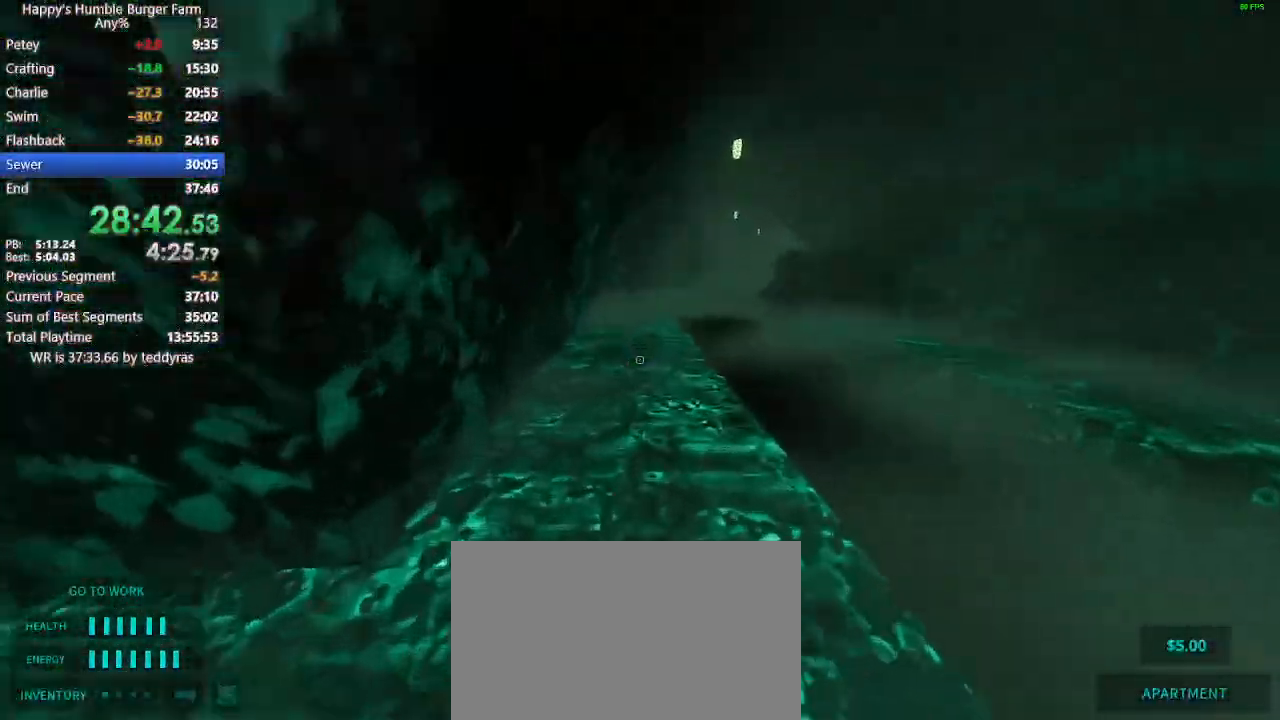
{"keys": ["shift", "w"], "mouse": [], "events": [[33, "space", "down"], [133, "space", "up"]]}
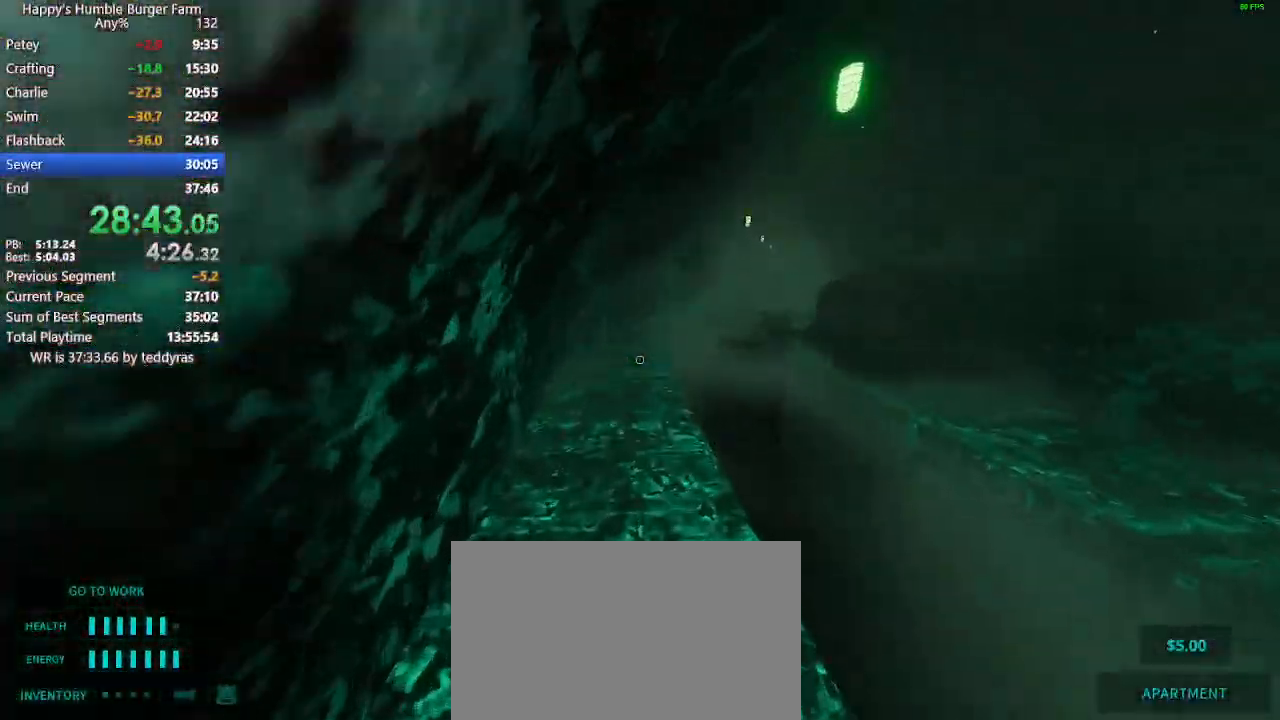
{"keys": ["shift", "w"], "mouse": [], "events": [[283, "space", "down"], [417, "space", "up"]]}
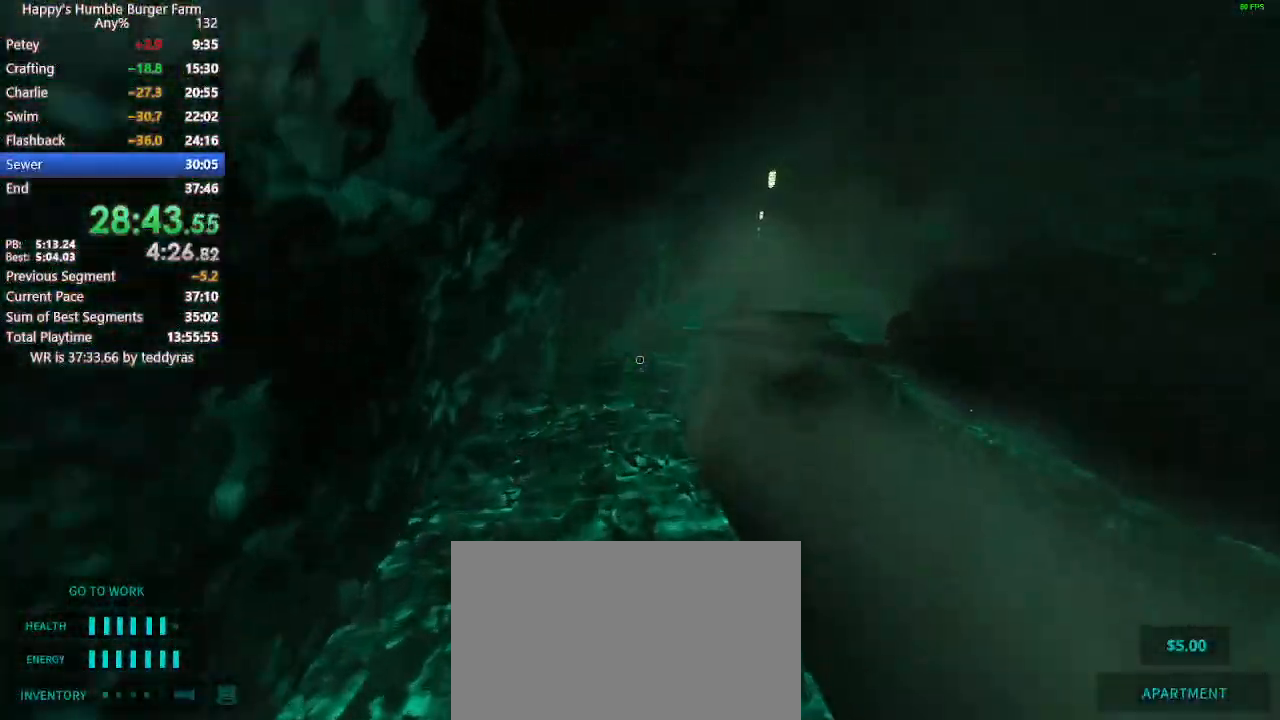
{"keys": ["shift", "w"], "mouse": [], "events": []}
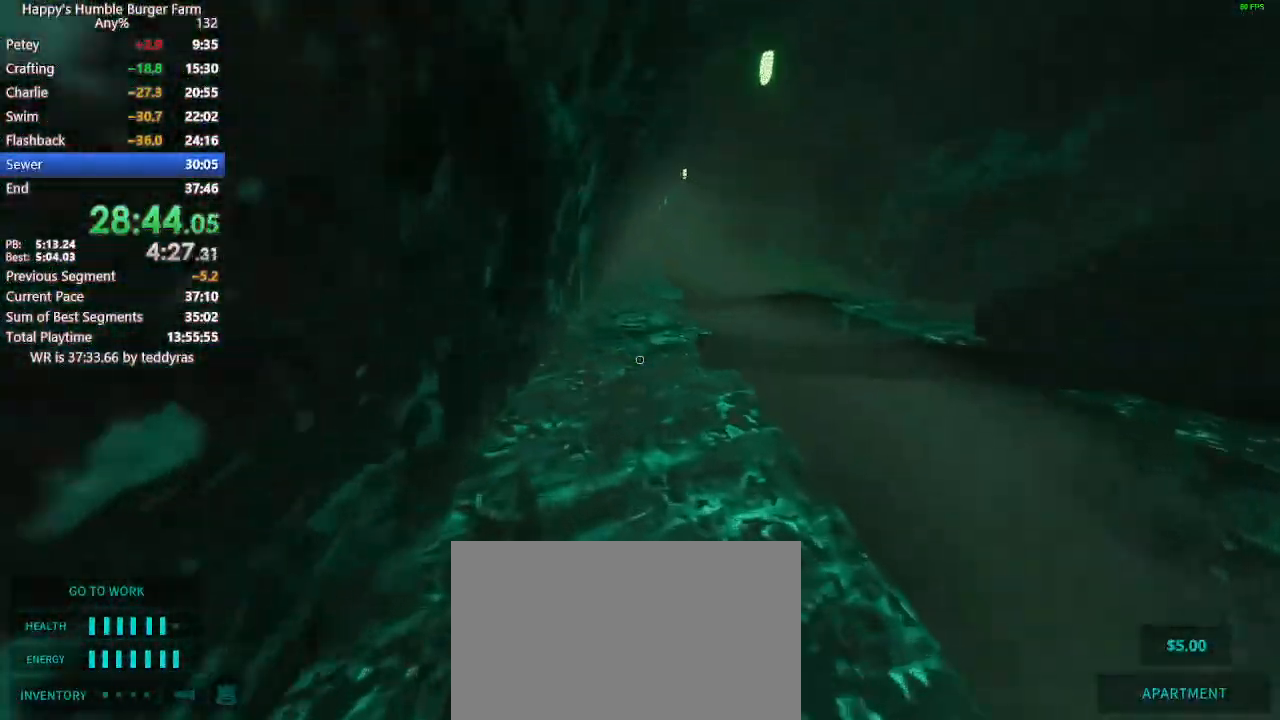
{"keys": ["shift", "w"], "mouse": [], "events": [[133, "space", "down"], [217, "space", "up"]]}
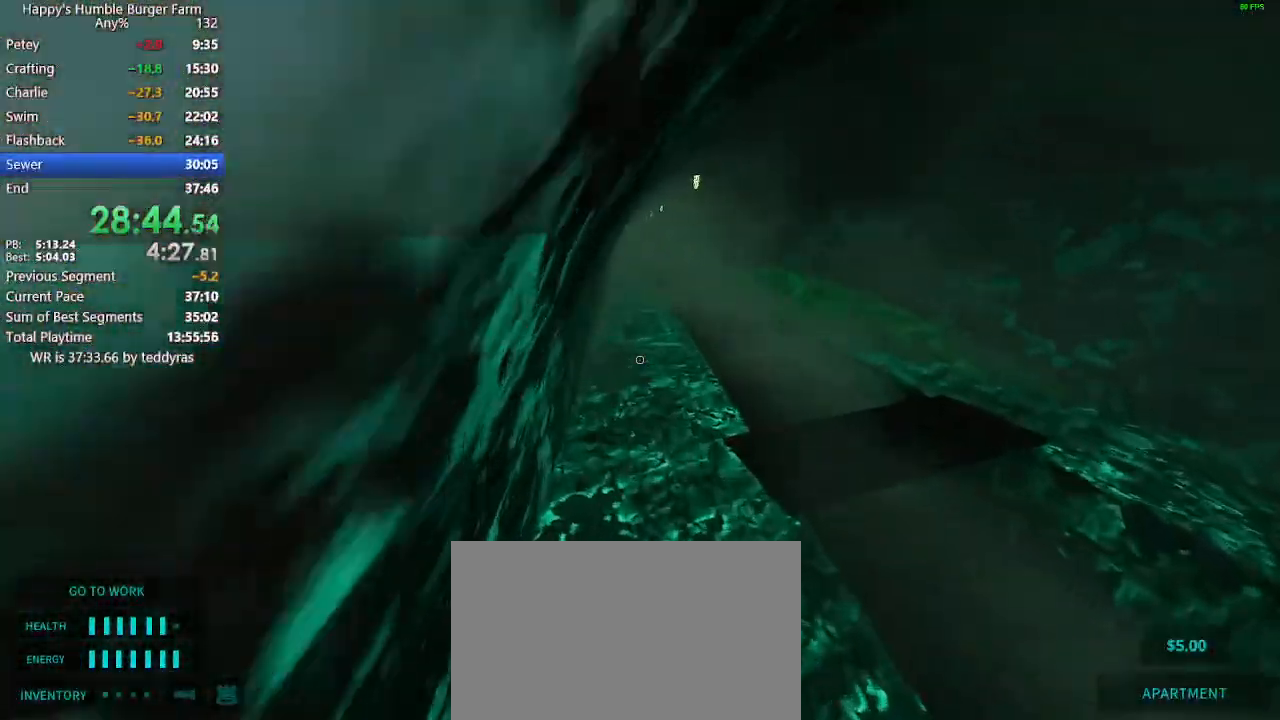
{"keys": ["shift", "w"], "mouse": [], "events": [[383, "space", "down"], [417, "space", "up"]]}
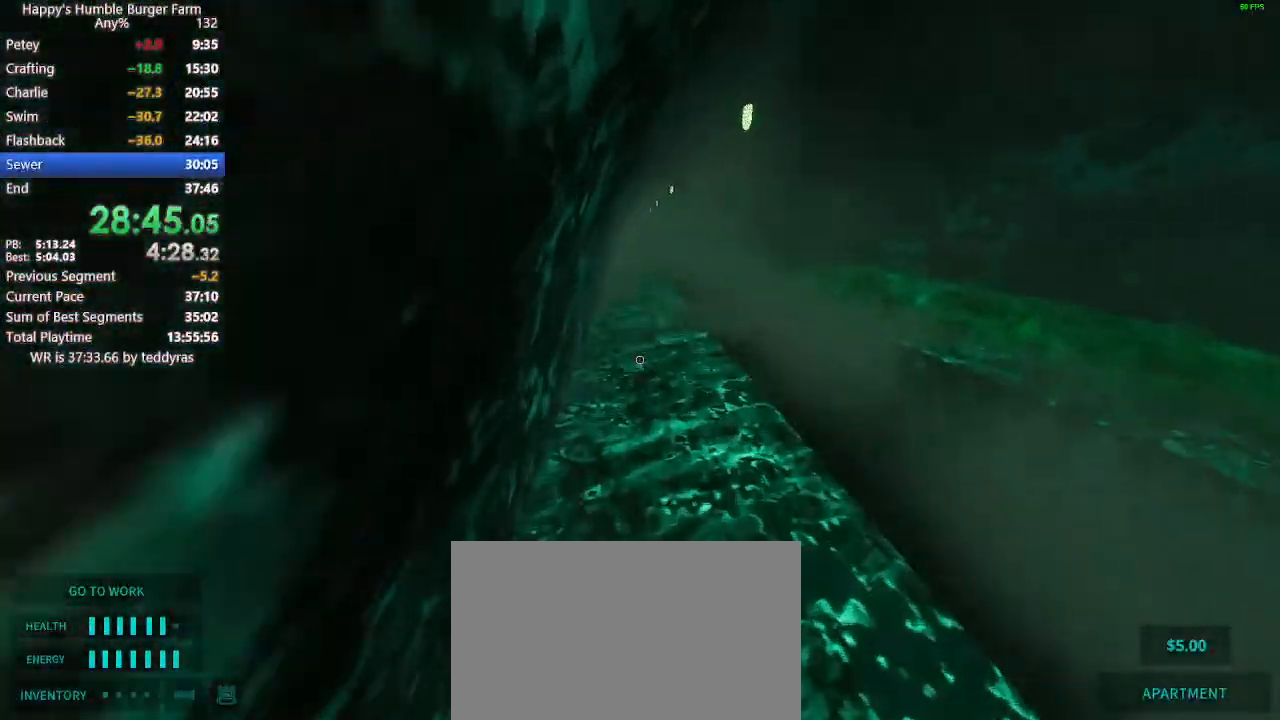
{"keys": ["shift", "w"], "mouse": [], "events": []}
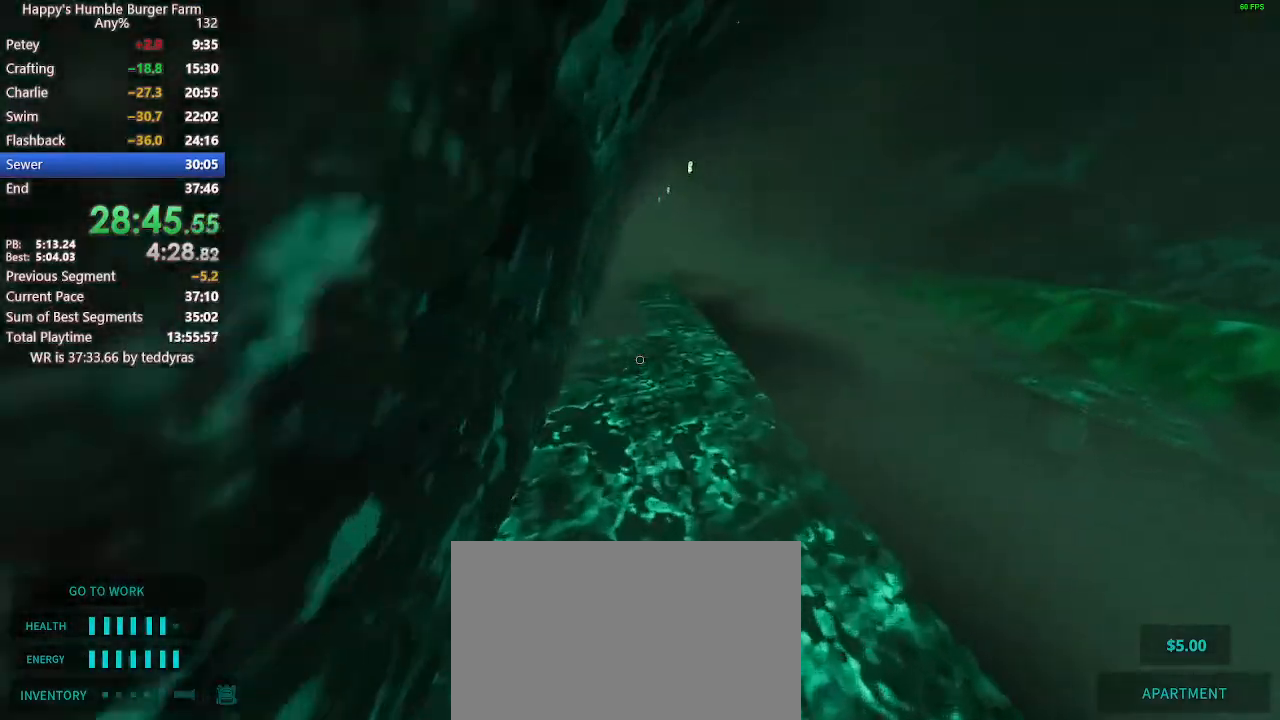
{"keys": ["shift", "w"], "mouse": [], "events": [[133, "space", "down"], [217, "space", "up"]]}
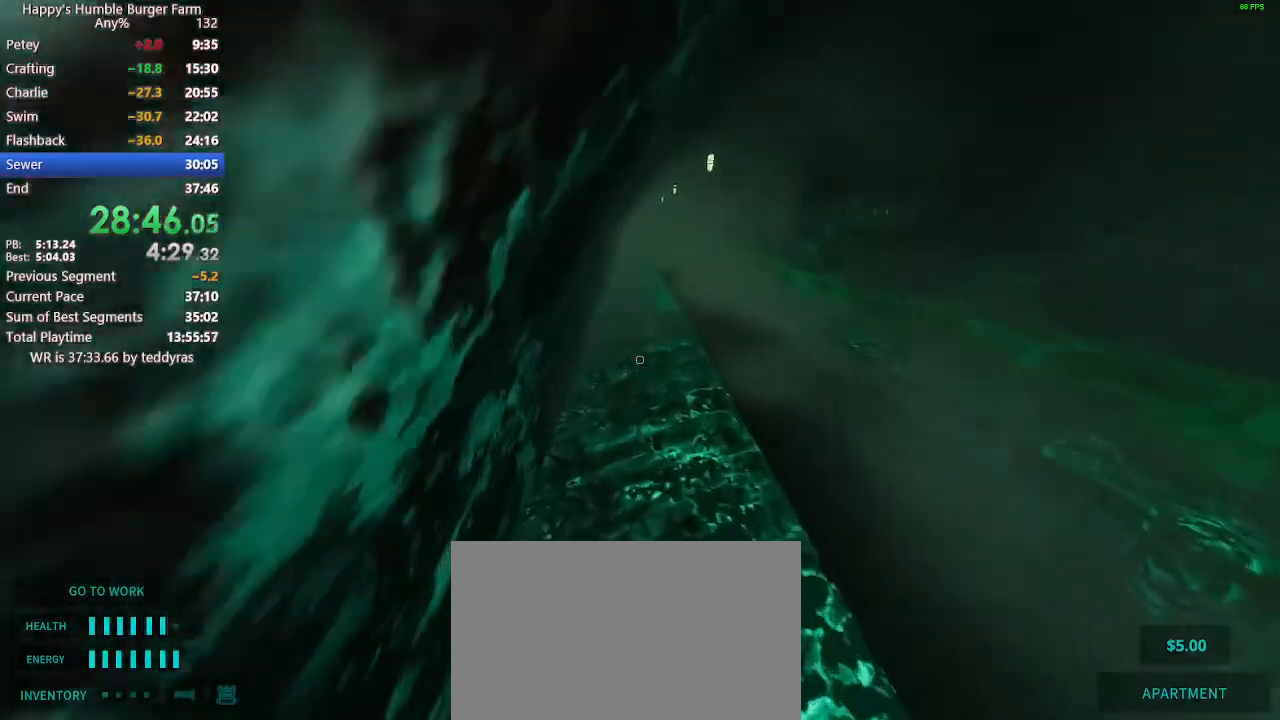
{"keys": ["shift", "space", "w"], "mouse": [], "events": [[417, "space", "down"]]}
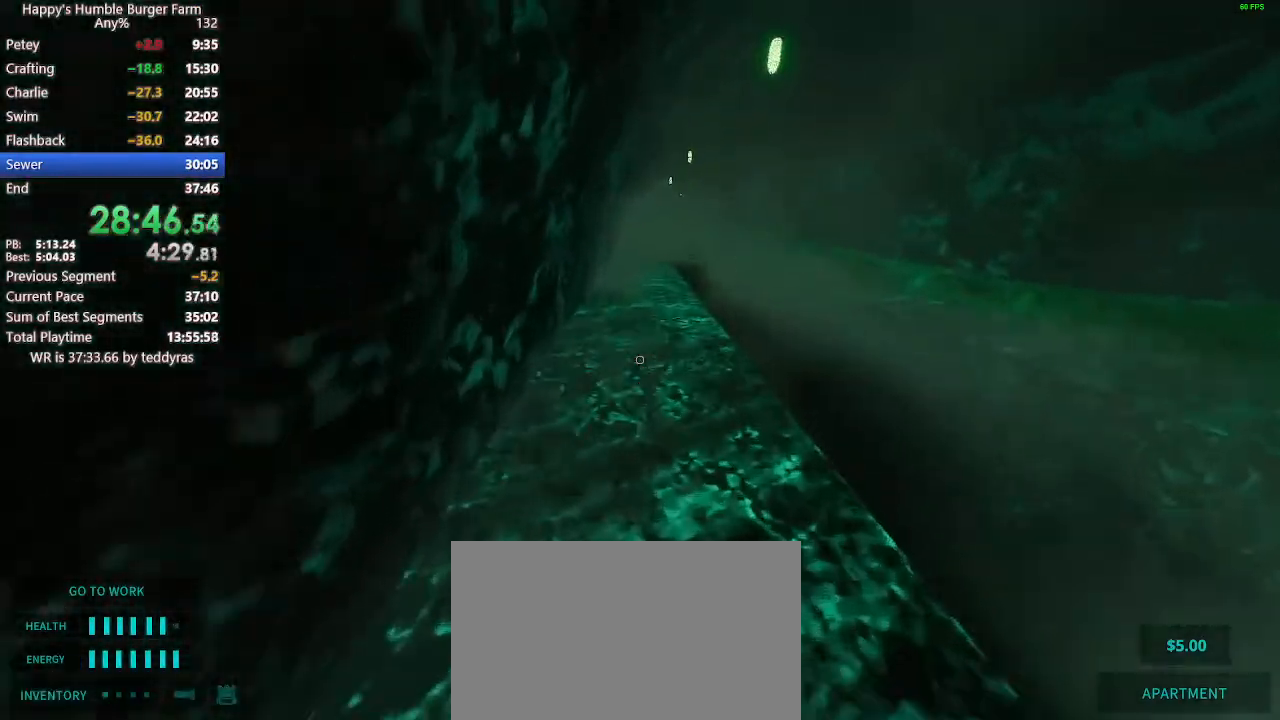
{"keys": ["shift", "w"], "mouse": [], "events": [[17, "space", "up"]]}
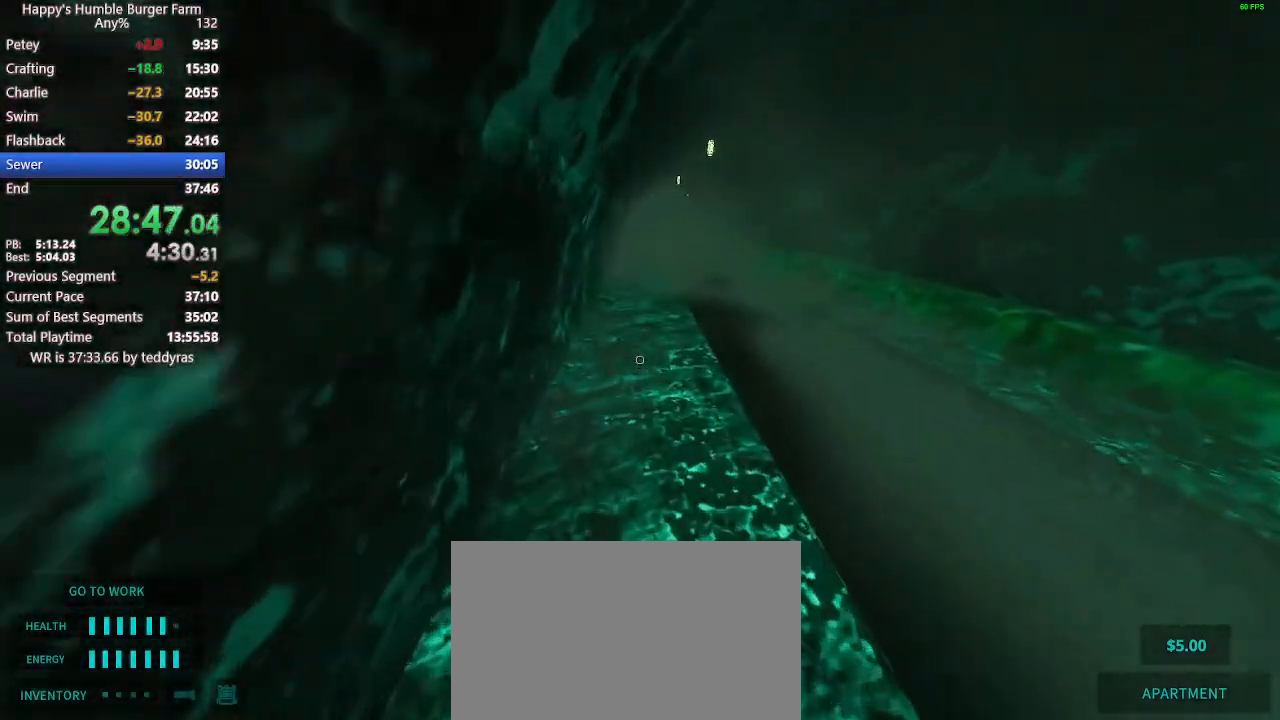
{"keys": ["shift", "w"], "mouse": [], "events": [[217, "space", "down"], [267, "space", "up"]]}
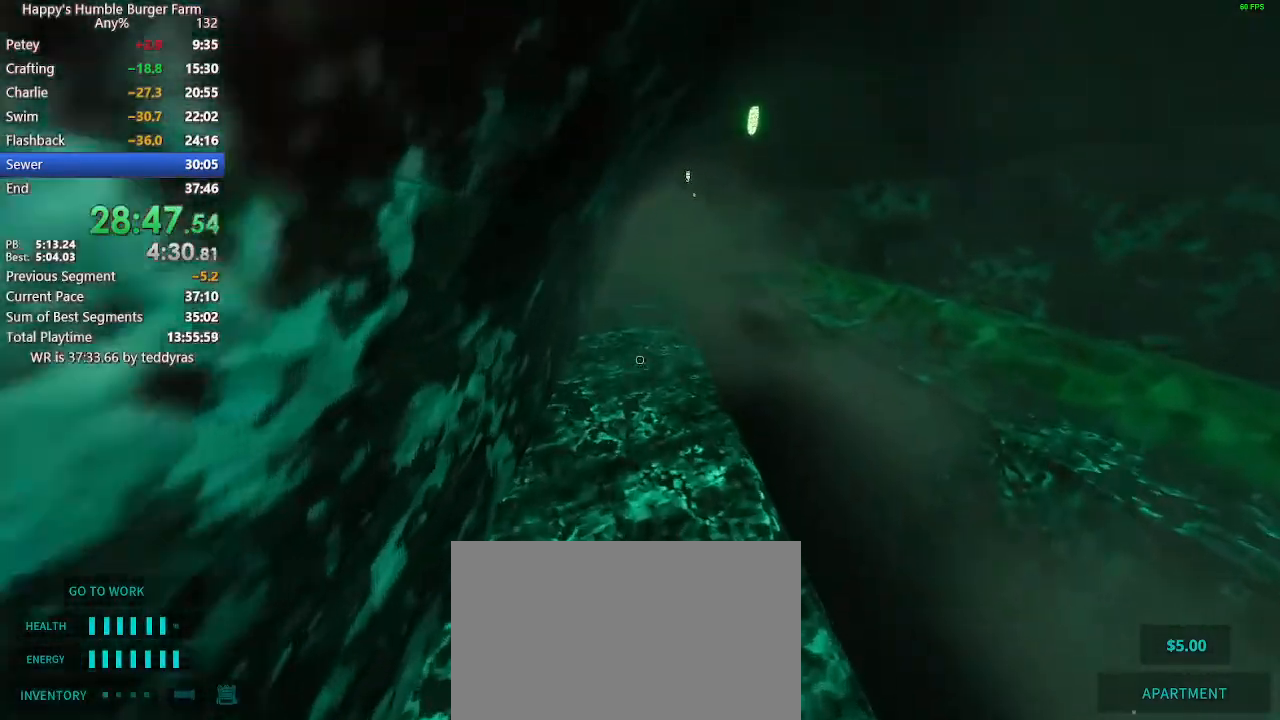
{"keys": ["shift", "w"], "mouse": [], "events": []}
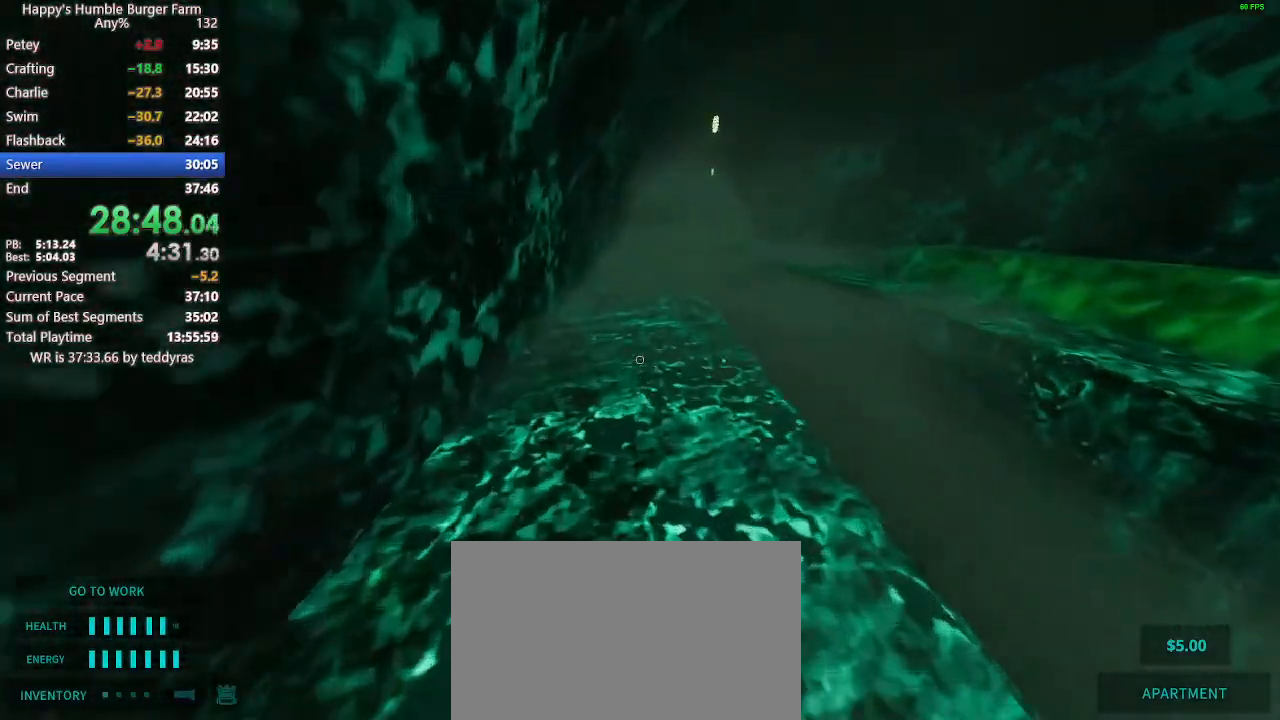
{"keys": ["shift", "w"], "mouse": [], "events": [[17, "space", "down"], [67, "space", "up"]]}
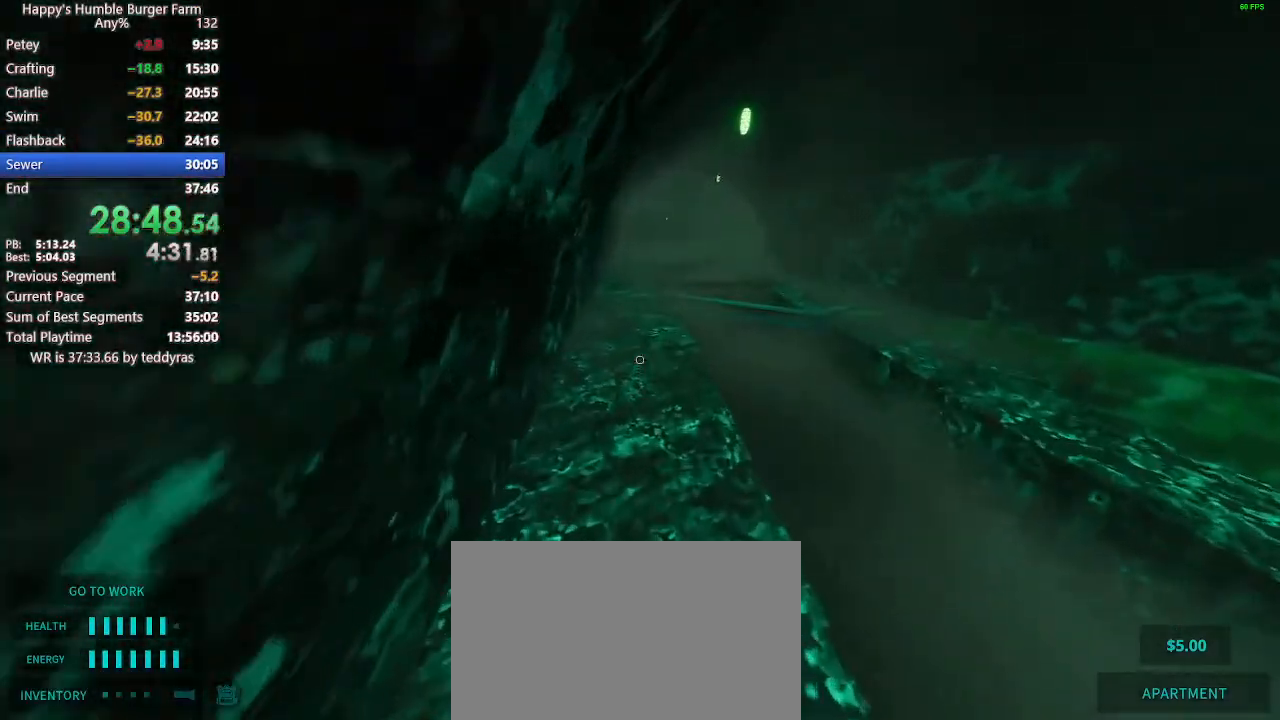
{"keys": ["shift", "w"], "mouse": [], "events": [[217, "space", "down"], [317, "space", "up"]]}
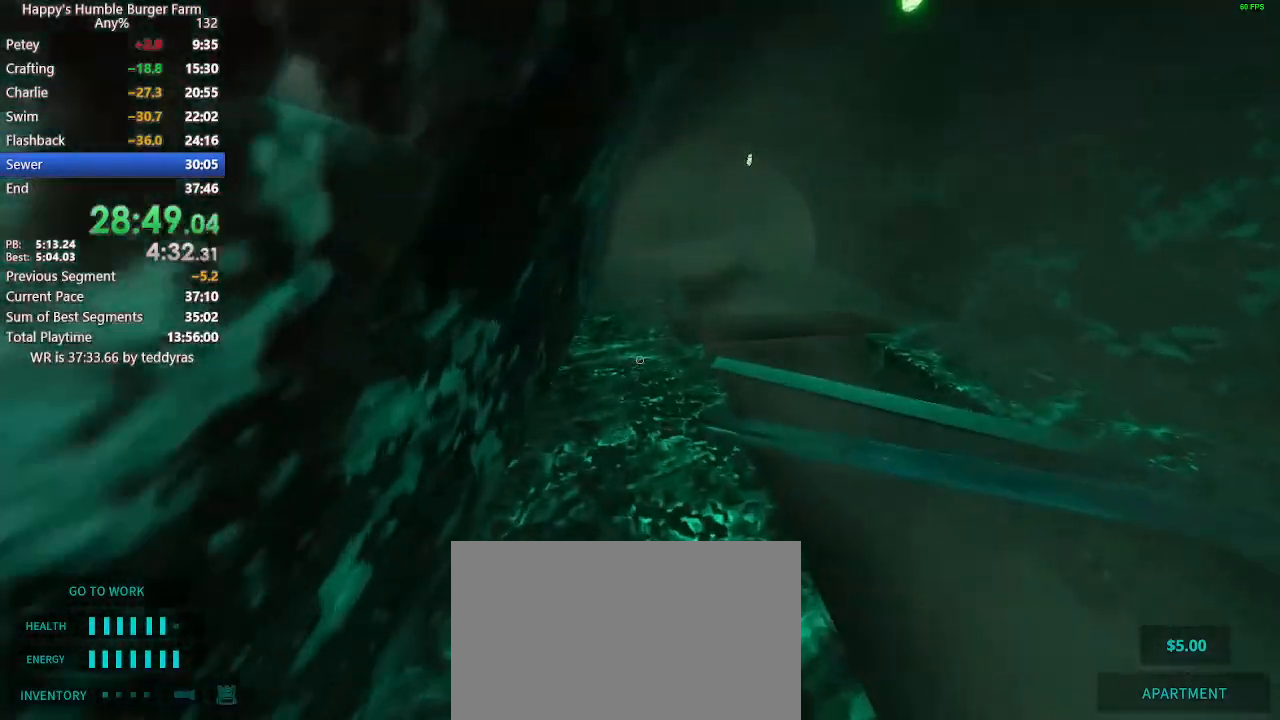
{"keys": ["shift", "w"], "mouse": [], "events": []}
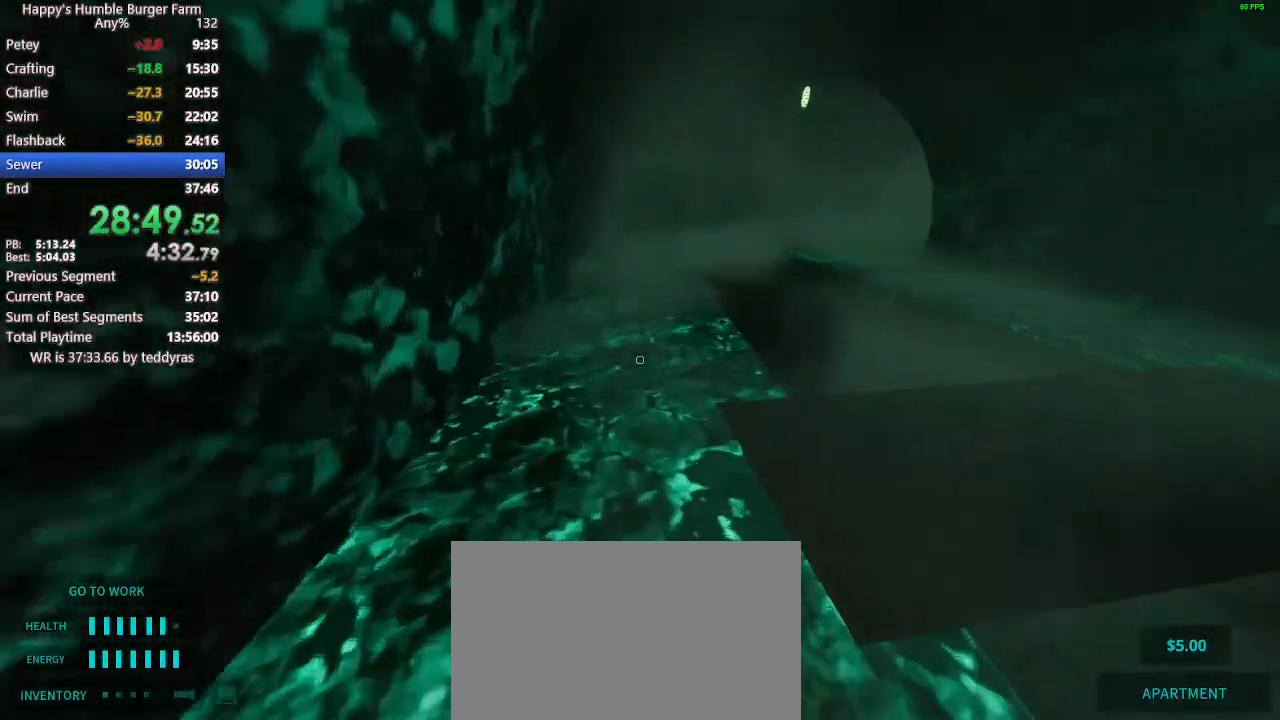
{"keys": ["shift", "w"], "mouse": [], "events": [[17, "space", "down"], [117, "space", "up"]]}
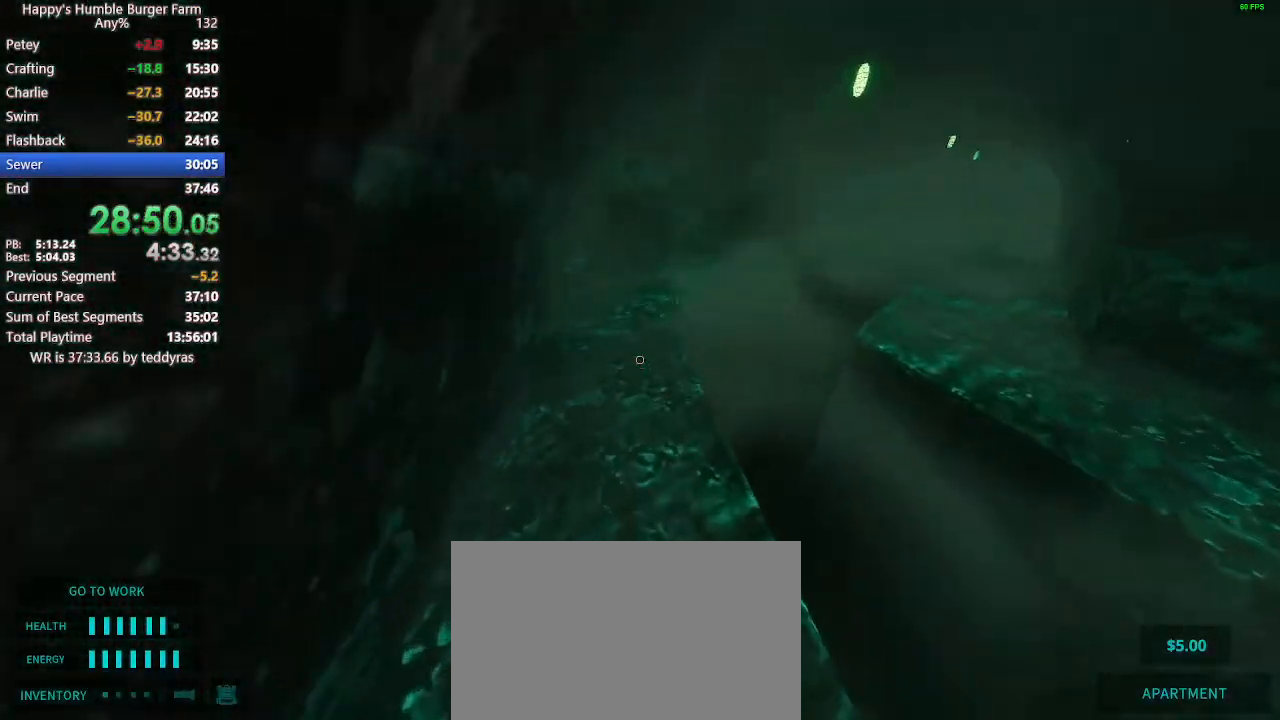
{"keys": ["shift", "w"], "mouse": [], "events": [[267, "space", "down"], [400, "space", "up"]]}
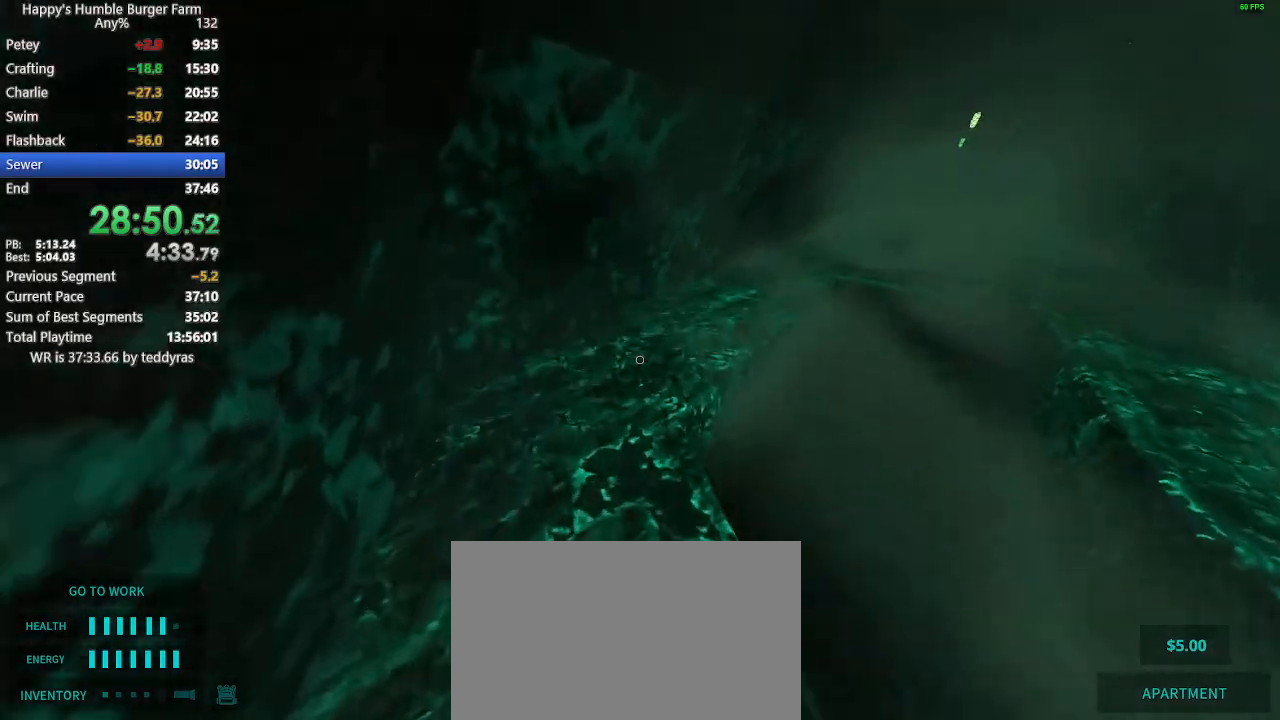
{"keys": ["shift", "w"], "mouse": [], "events": []}
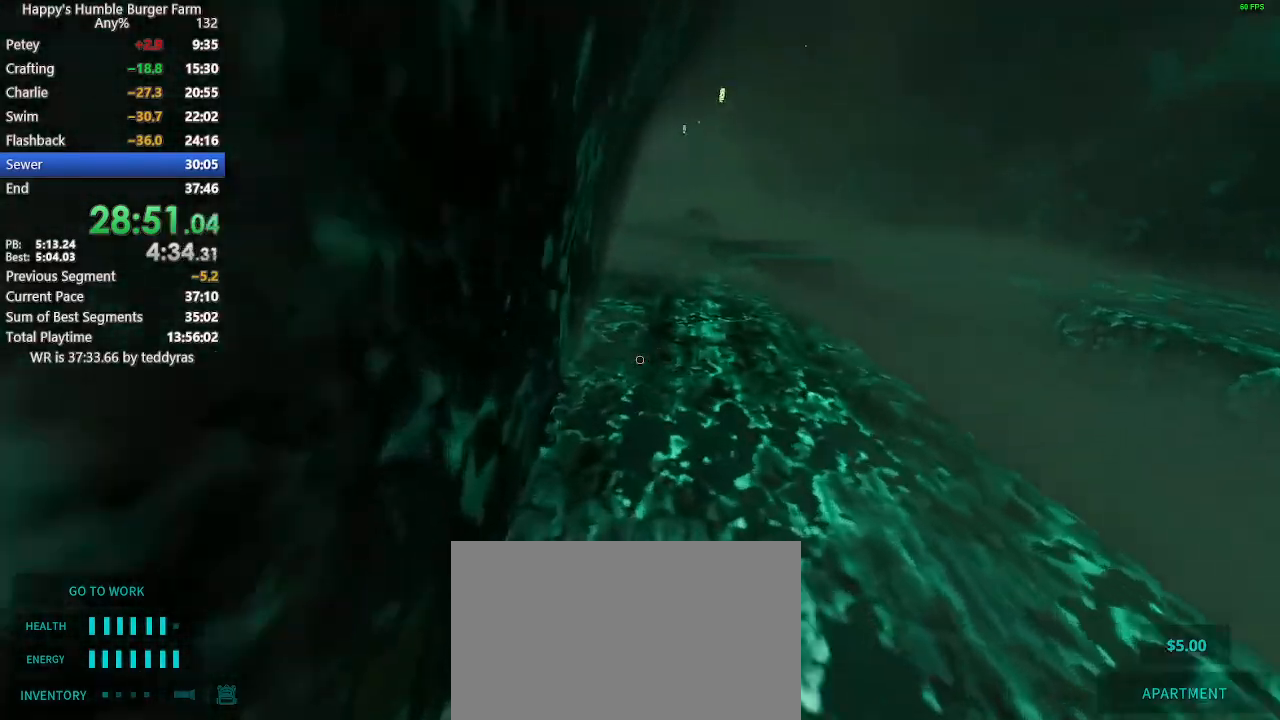
{"keys": ["shift", "w"], "mouse": [], "events": [[67, "space", "down"], [117, "space", "up"]]}
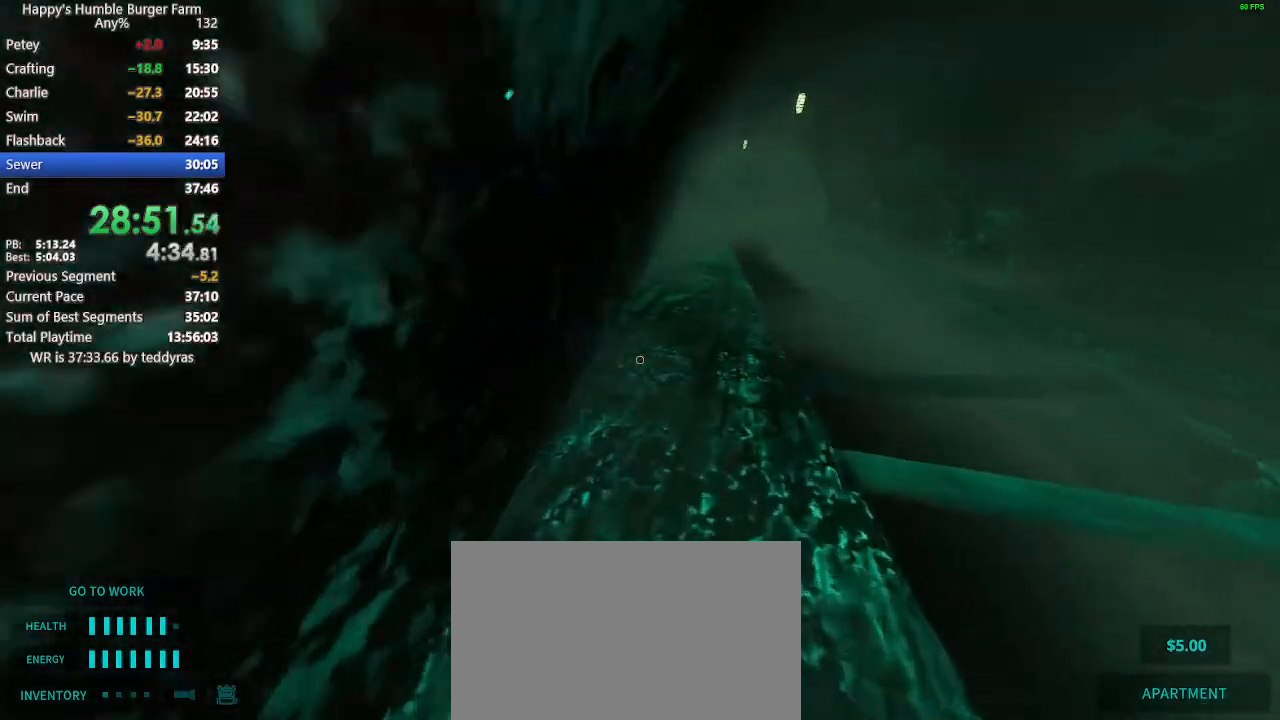
{"keys": ["shift", "w"], "mouse": [], "events": [[267, "space", "down"], [367, "space", "up"]]}
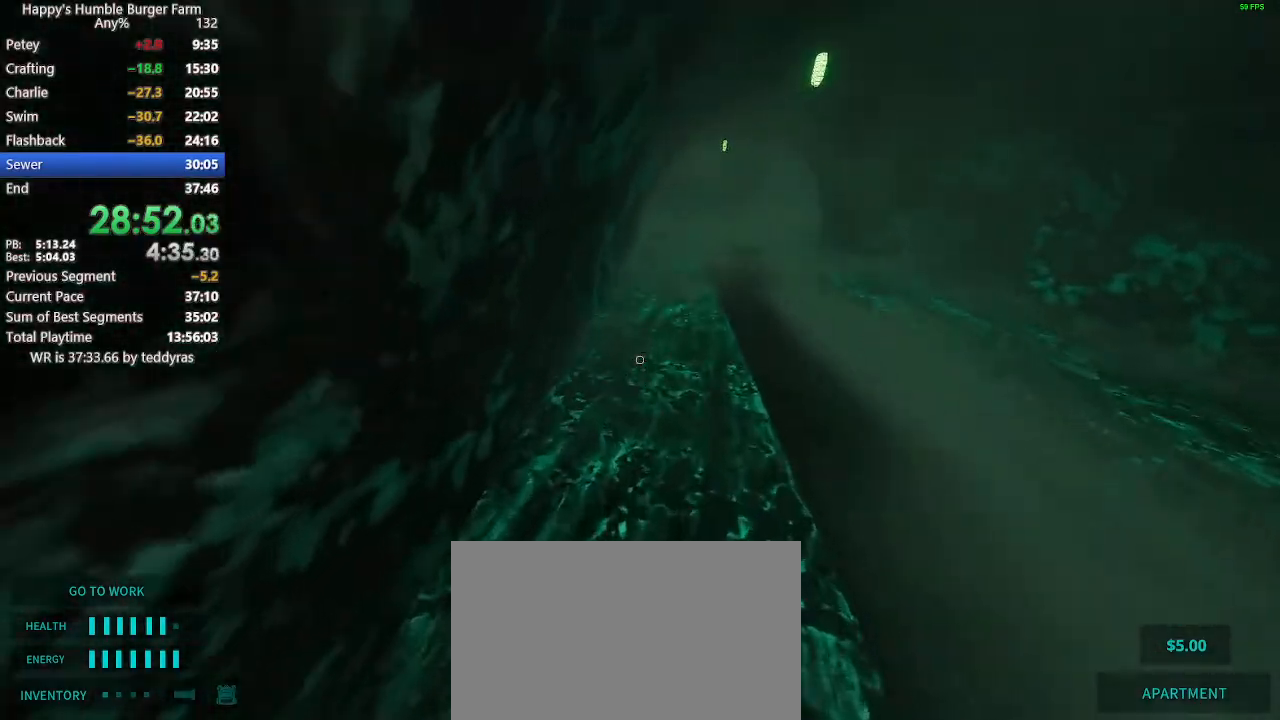
{"keys": ["shift", "w"], "mouse": [], "events": []}
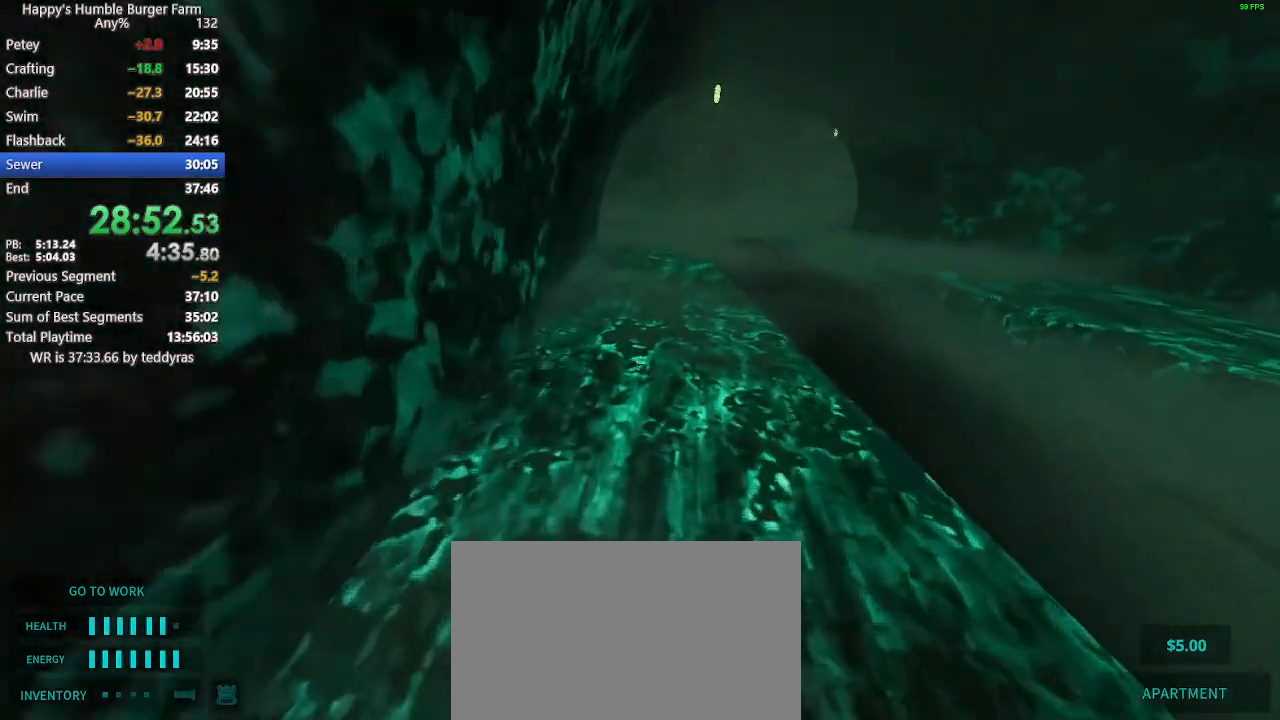
{"keys": ["shift", "w"], "mouse": [], "events": [[17, "space", "down"], [67, "space", "up"]]}
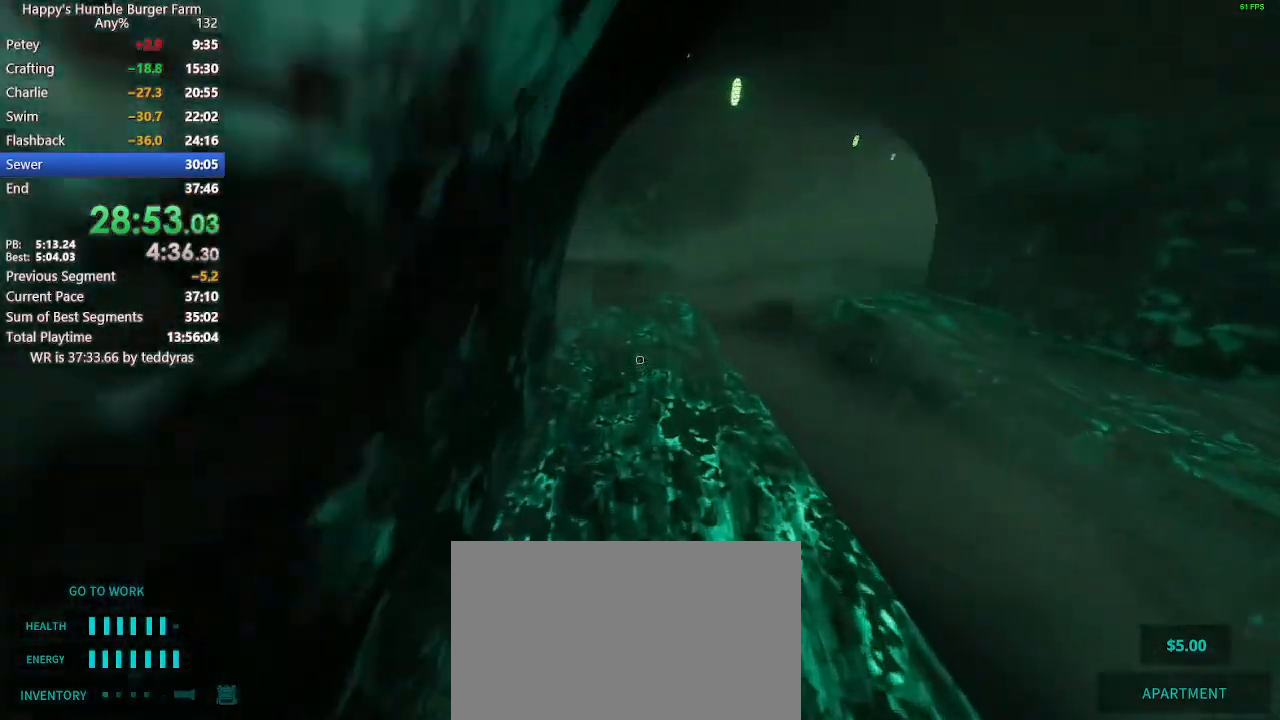
{"keys": ["shift", "w"], "mouse": [], "events": []}
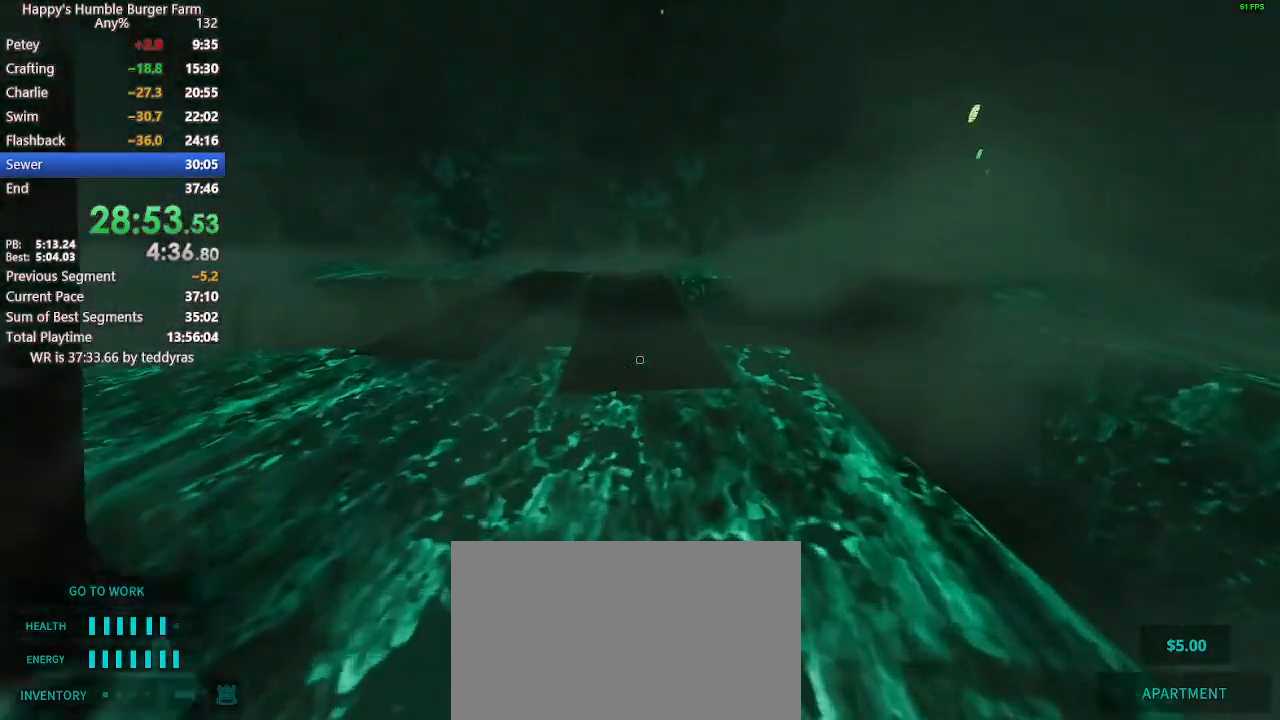
{"keys": ["shift", "w"], "mouse": [], "events": []}
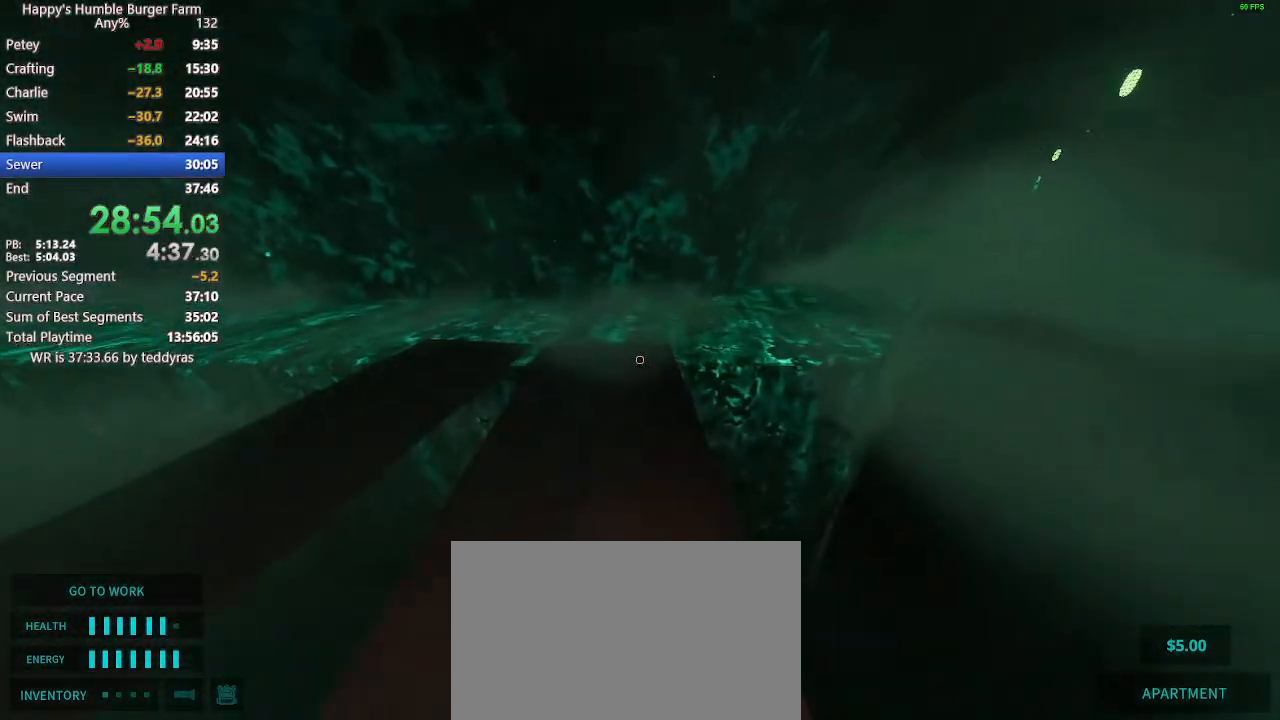
{"keys": ["shift", "w"], "mouse": [], "events": []}
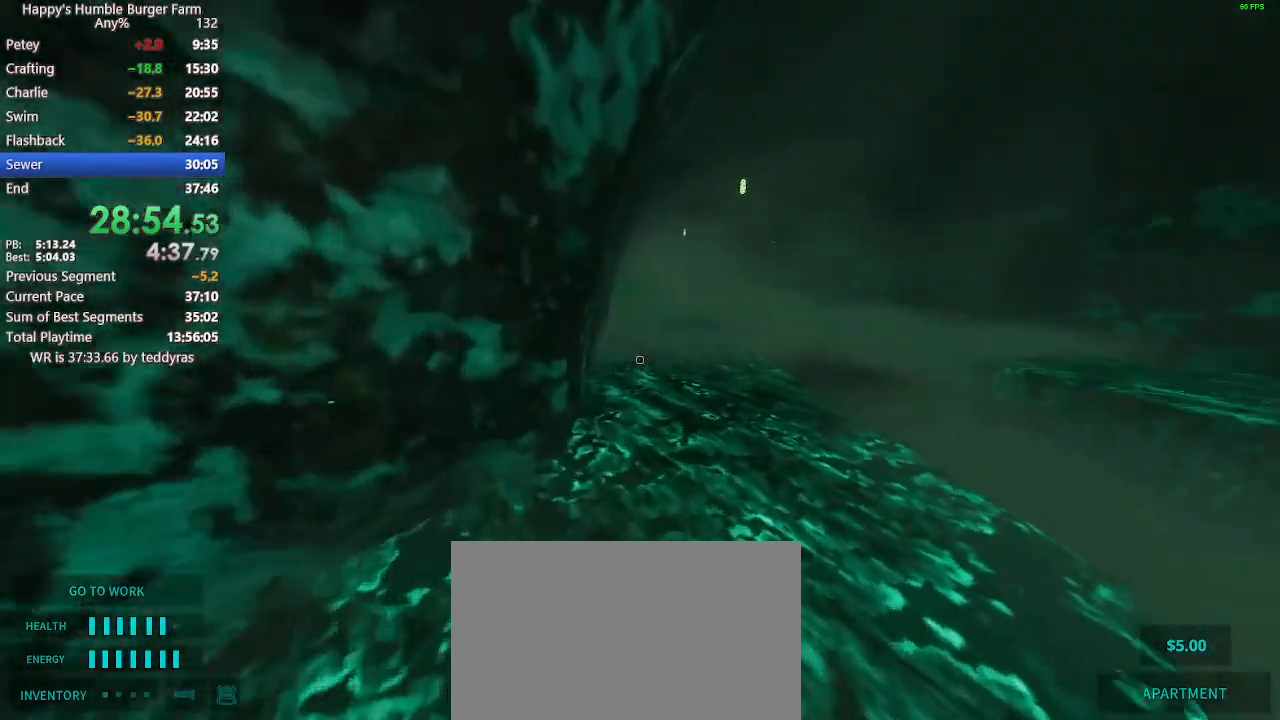
{"keys": ["shift", "space", "w"], "mouse": [], "events": [[500, "space", "down"]]}
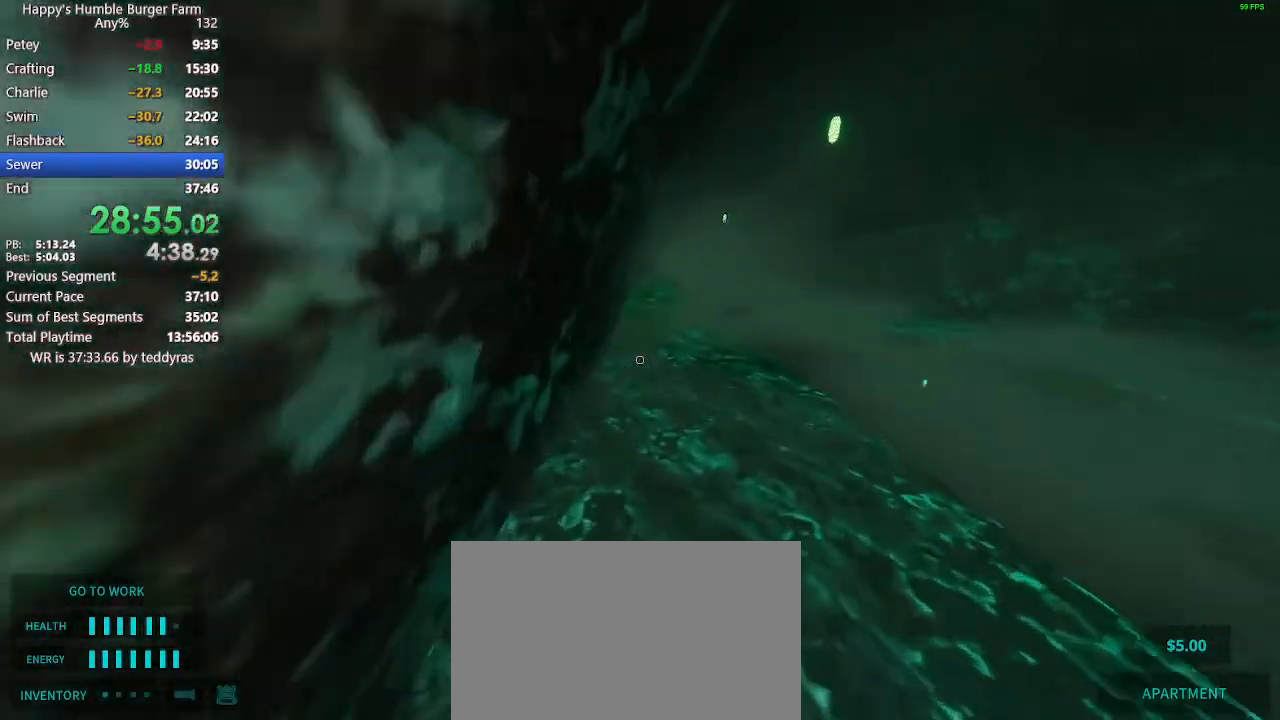
{"keys": ["shift", "w"], "mouse": [], "events": [[100, "space", "up"]]}
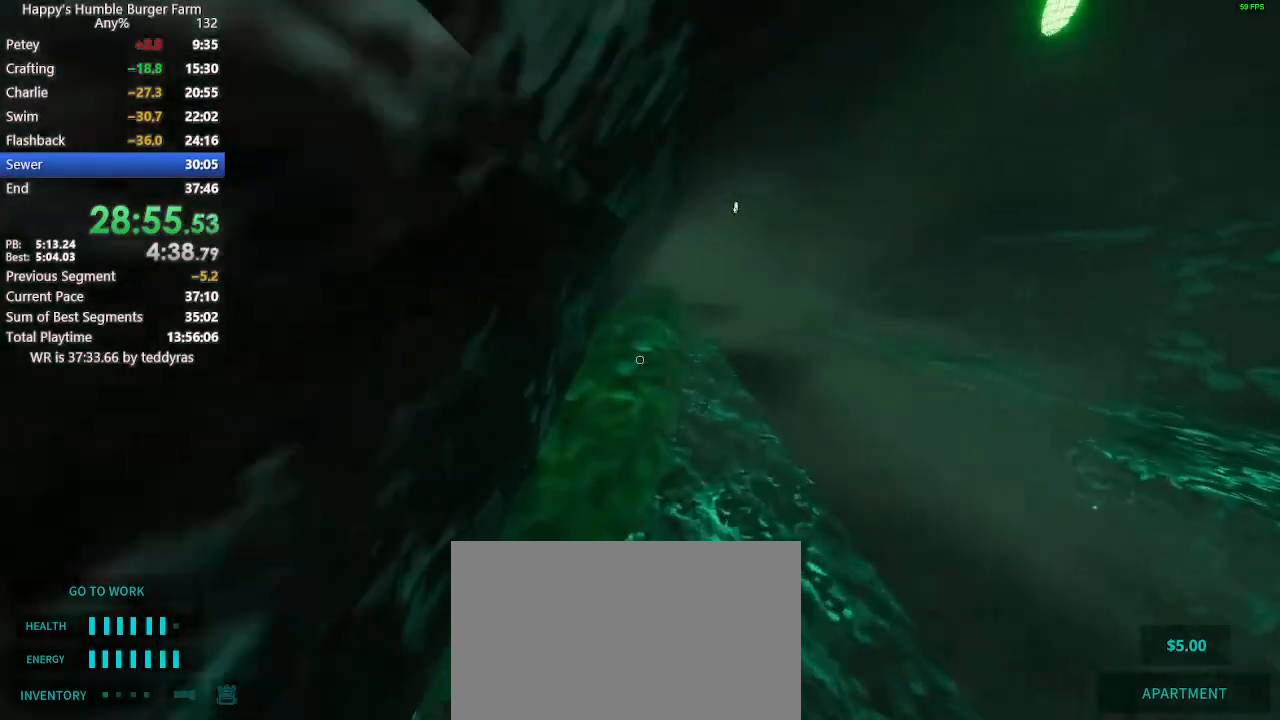
{"keys": ["shift", "w"], "mouse": [], "events": [[250, "space", "down"], [350, "space", "up"]]}
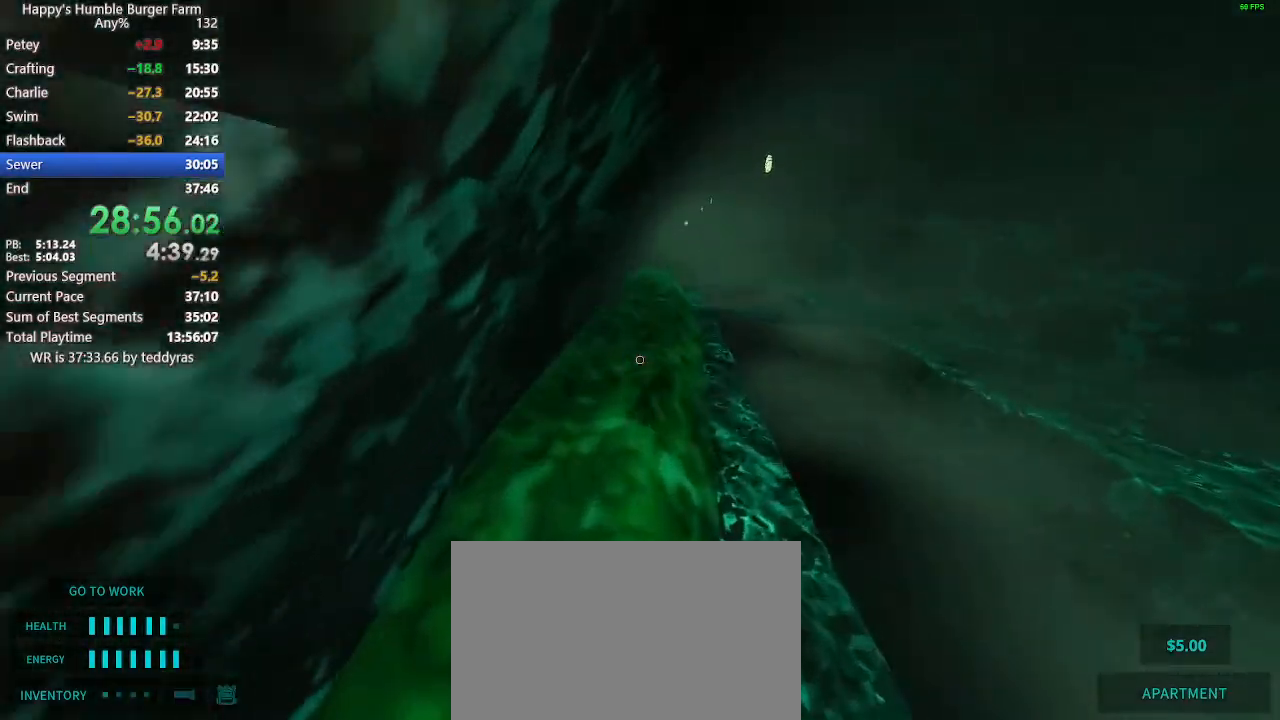
{"keys": ["shift", "w"], "mouse": [], "events": [[367, "space", "down"], [450, "space", "up"]]}